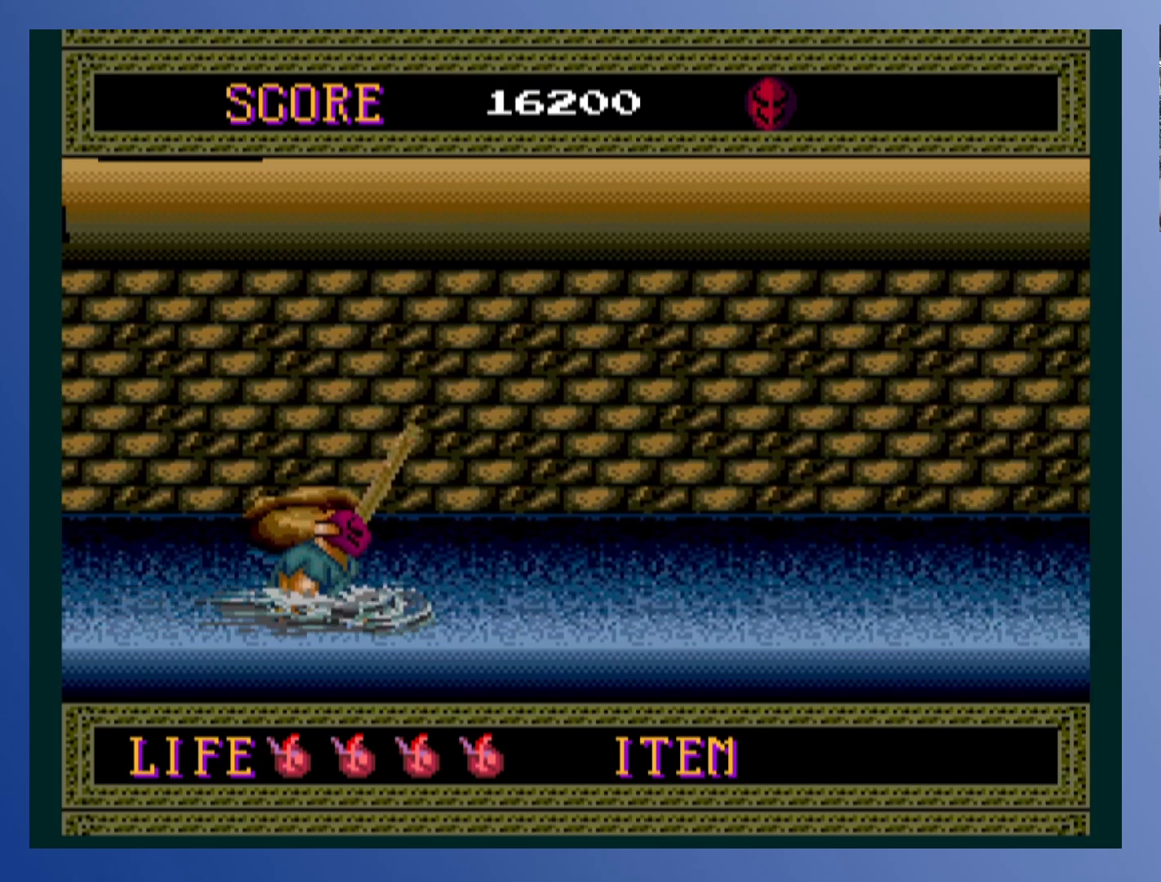
Gameplay with a controller (Xbox layout); each line is a JSON object with the inputs held at the frame after it. "events" lists button and stick changes between this image and that frame as [ms after this image, input, new state], when the widget could be followed in between. Not read: L3 R3 right_stick.
{"buttons": [], "left_stick": "center", "events": [[50, "DPAD_UP", "down"], [400, "DPAD_UP", "up"]]}
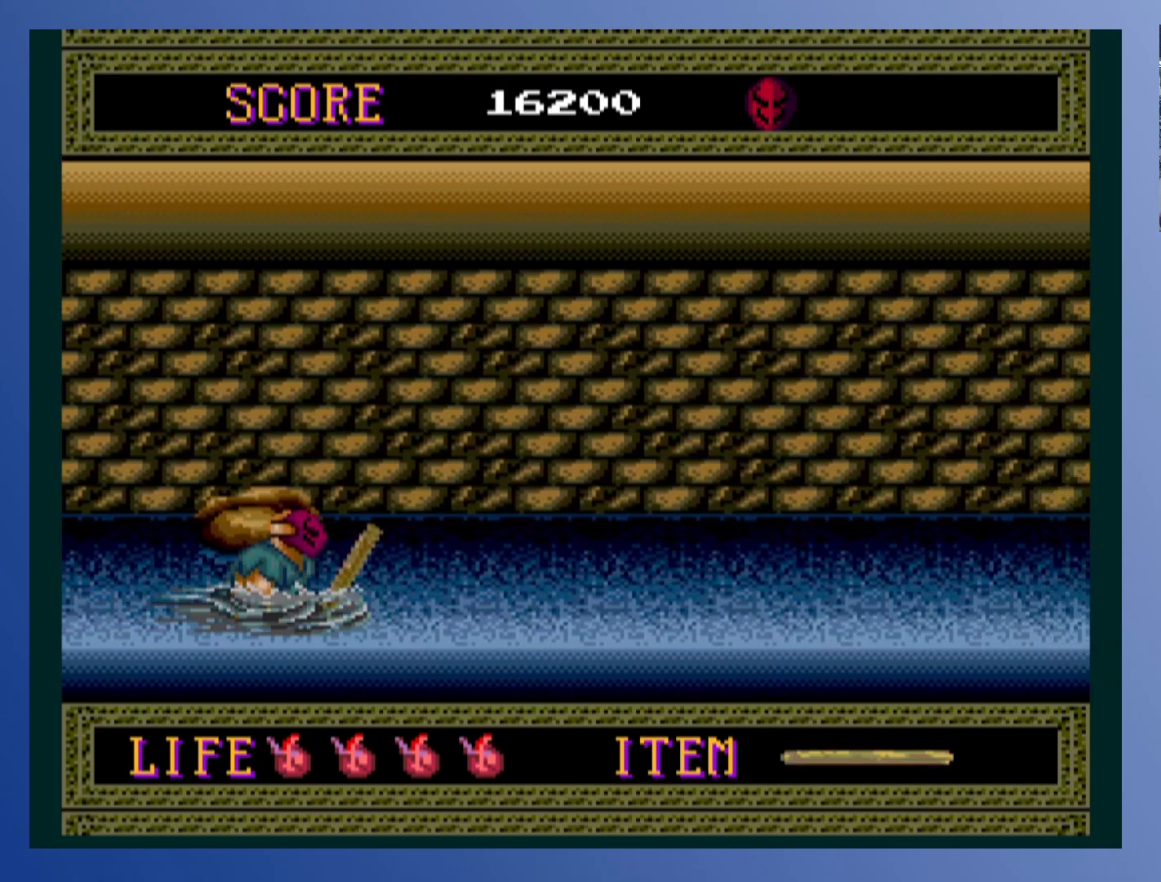
{"buttons": ["X", "DPAD_RIGHT"], "left_stick": "center", "events": [[17, "DPAD_RIGHT", "down"], [467, "X", "down"]]}
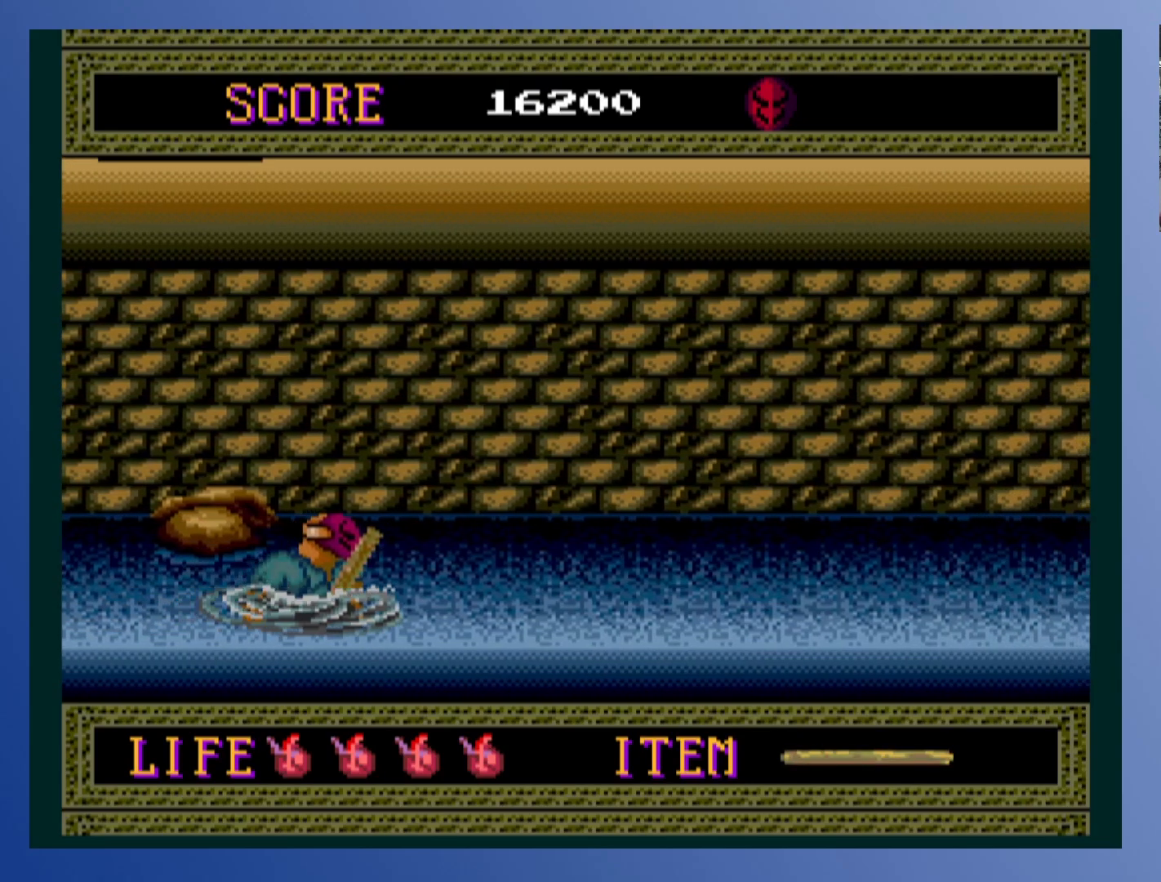
{"buttons": ["DPAD_RIGHT"], "left_stick": "center", "events": [[117, "X", "up"]]}
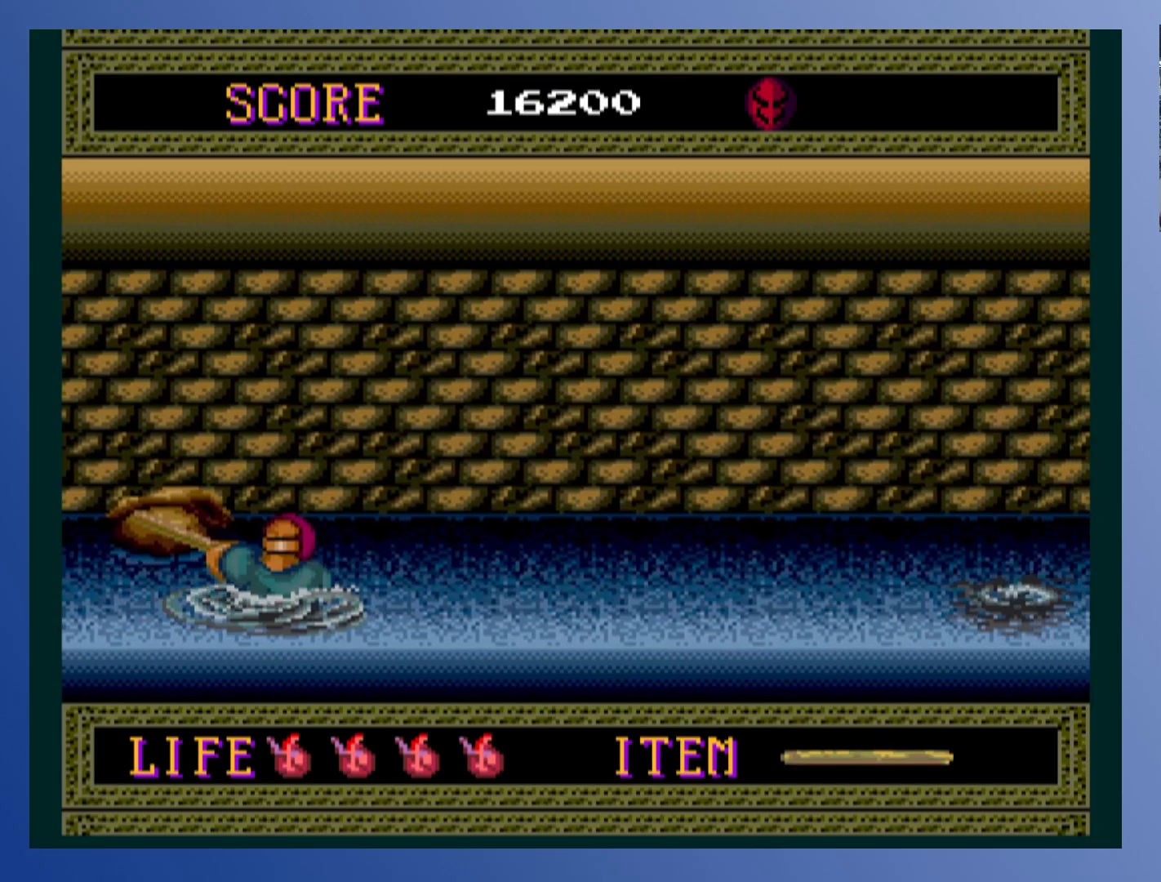
{"buttons": ["DPAD_RIGHT"], "left_stick": "center", "events": []}
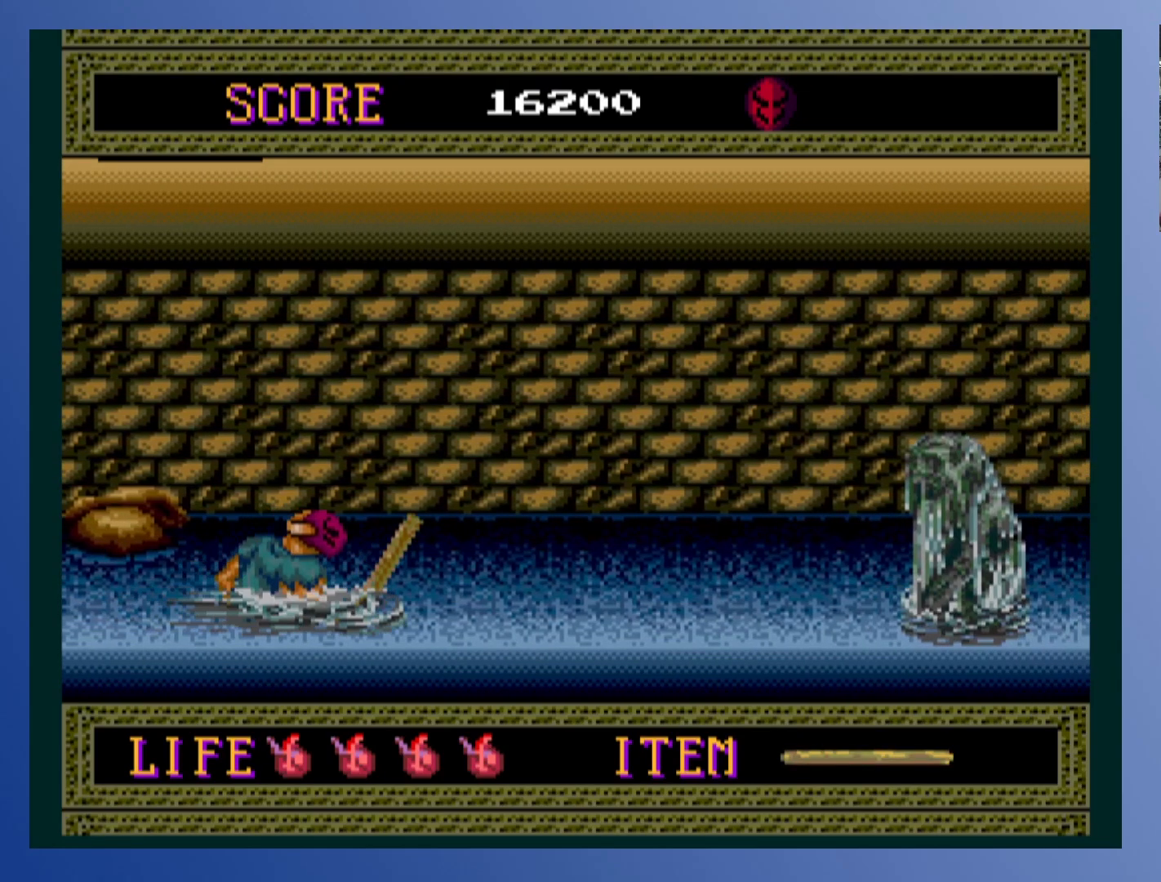
{"buttons": ["DPAD_RIGHT"], "left_stick": "center", "events": []}
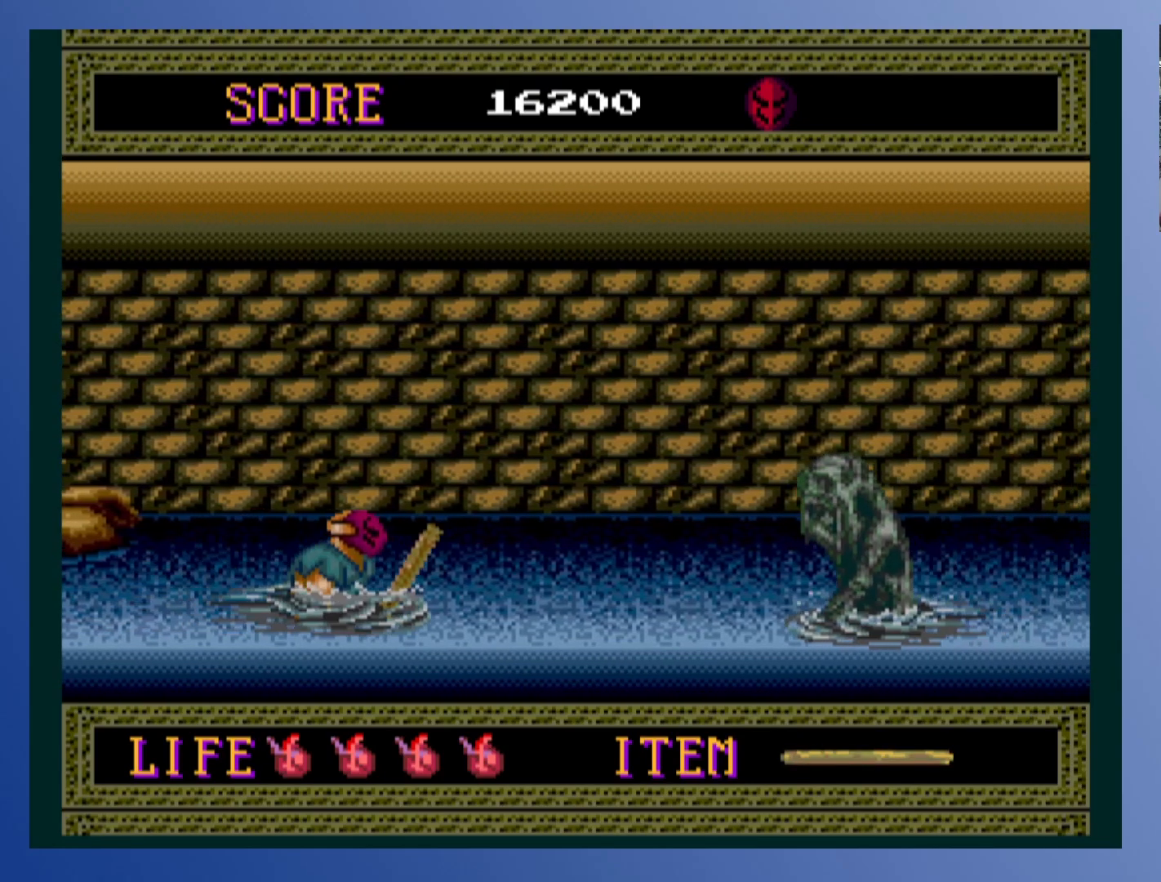
{"buttons": ["DPAD_RIGHT"], "left_stick": "center", "events": []}
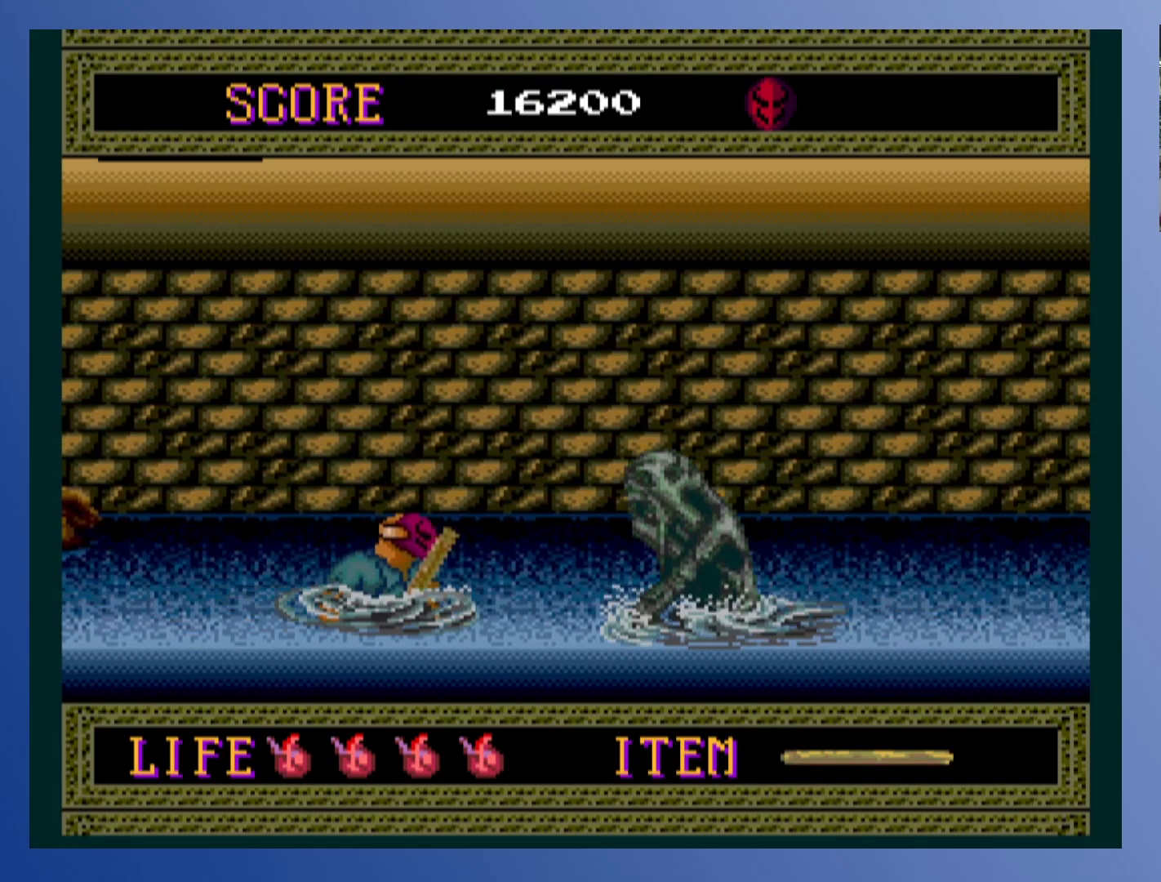
{"buttons": ["DPAD_RIGHT"], "left_stick": "center", "events": [[50, "X", "down"], [217, "X", "up"]]}
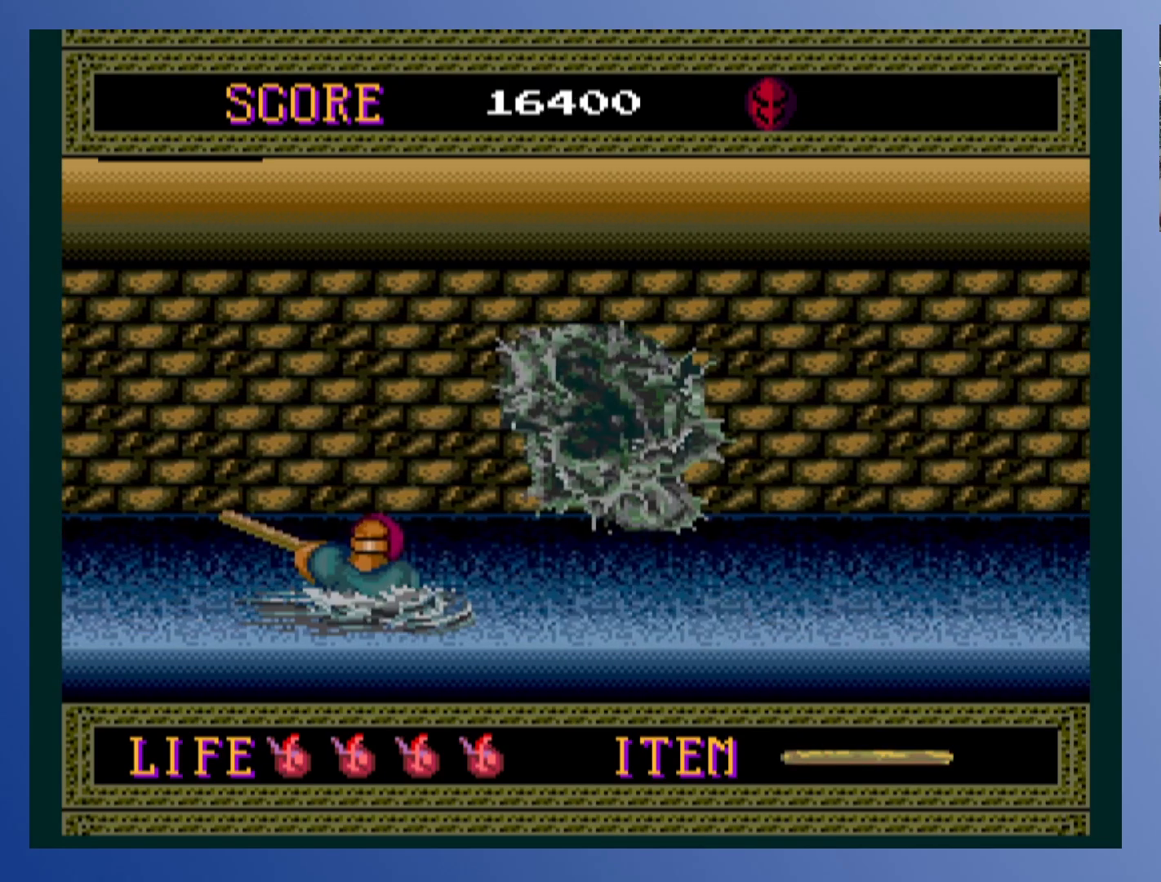
{"buttons": ["DPAD_RIGHT"], "left_stick": "center", "events": [[33, "X", "down"], [217, "X", "up"]]}
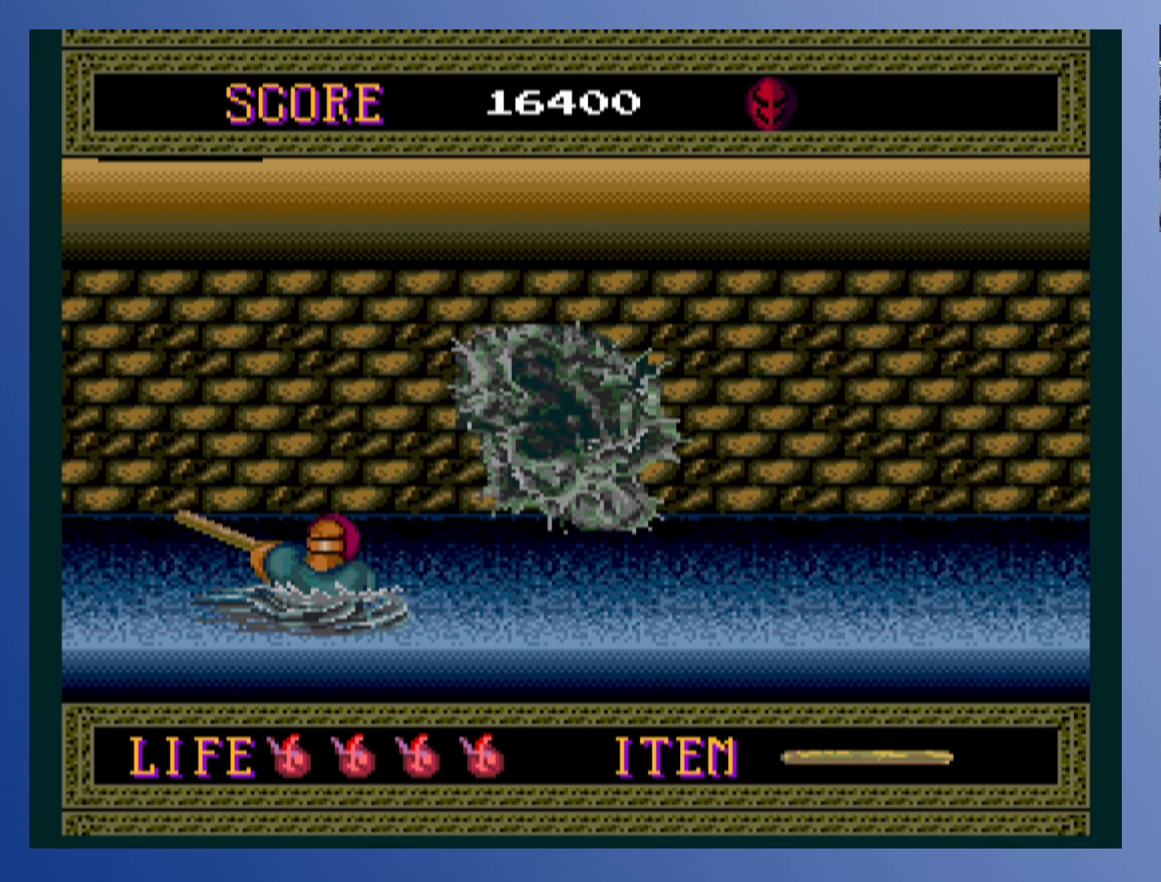
{"buttons": ["DPAD_RIGHT"], "left_stick": "center", "events": []}
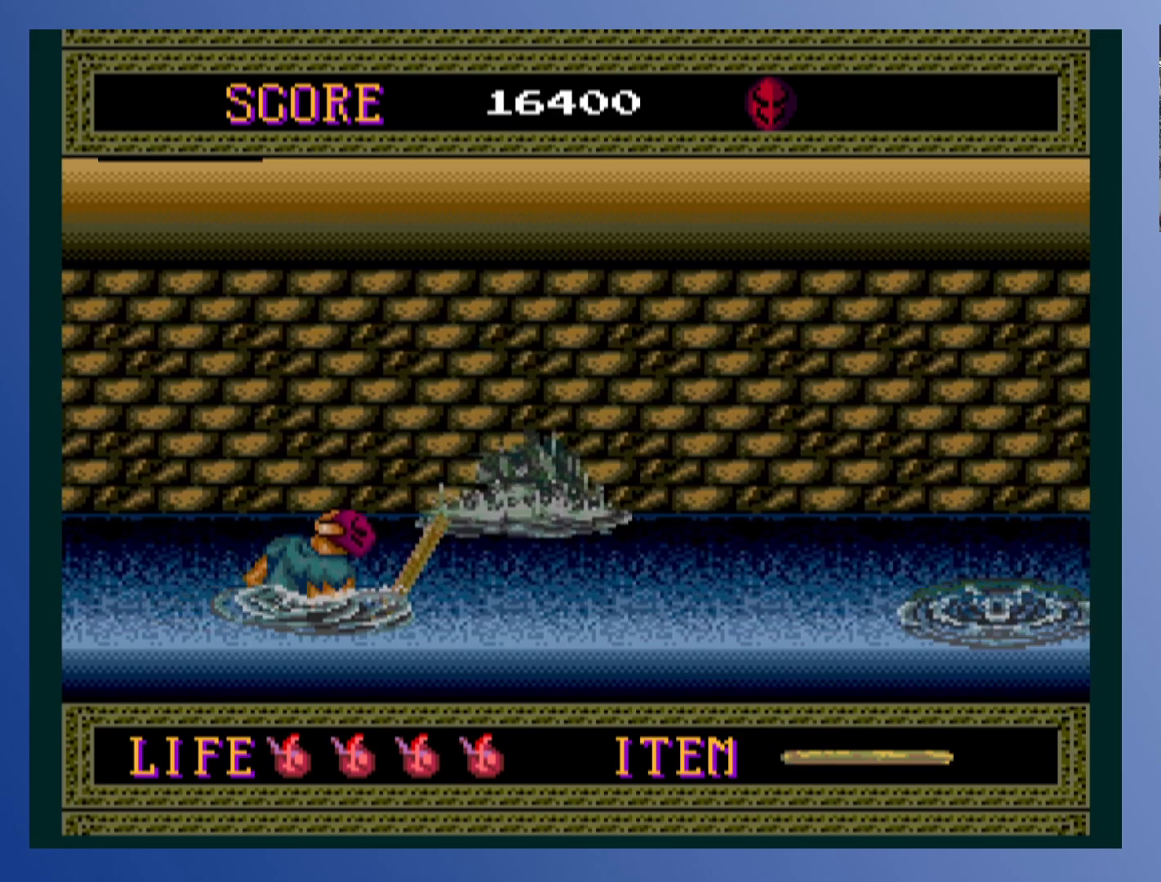
{"buttons": ["DPAD_RIGHT"], "left_stick": "center", "events": []}
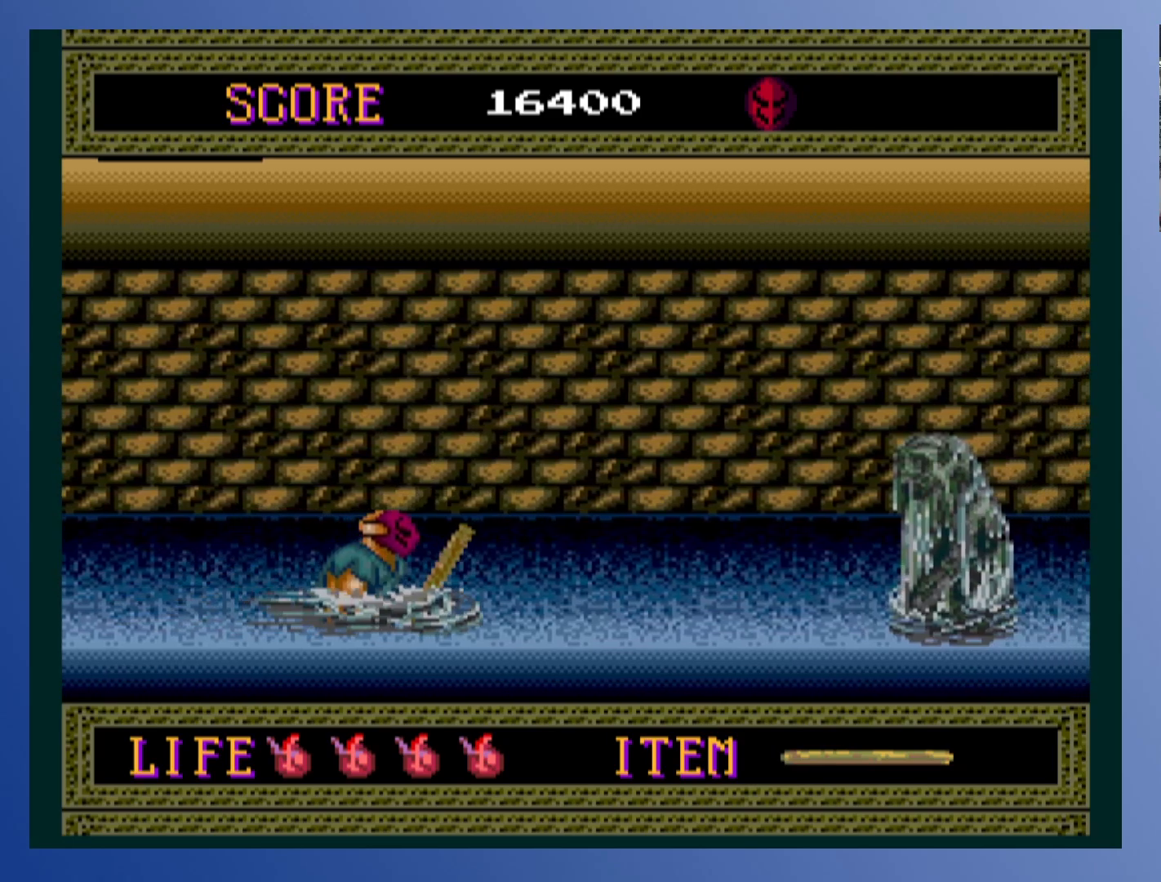
{"buttons": ["DPAD_RIGHT"], "left_stick": "center", "events": []}
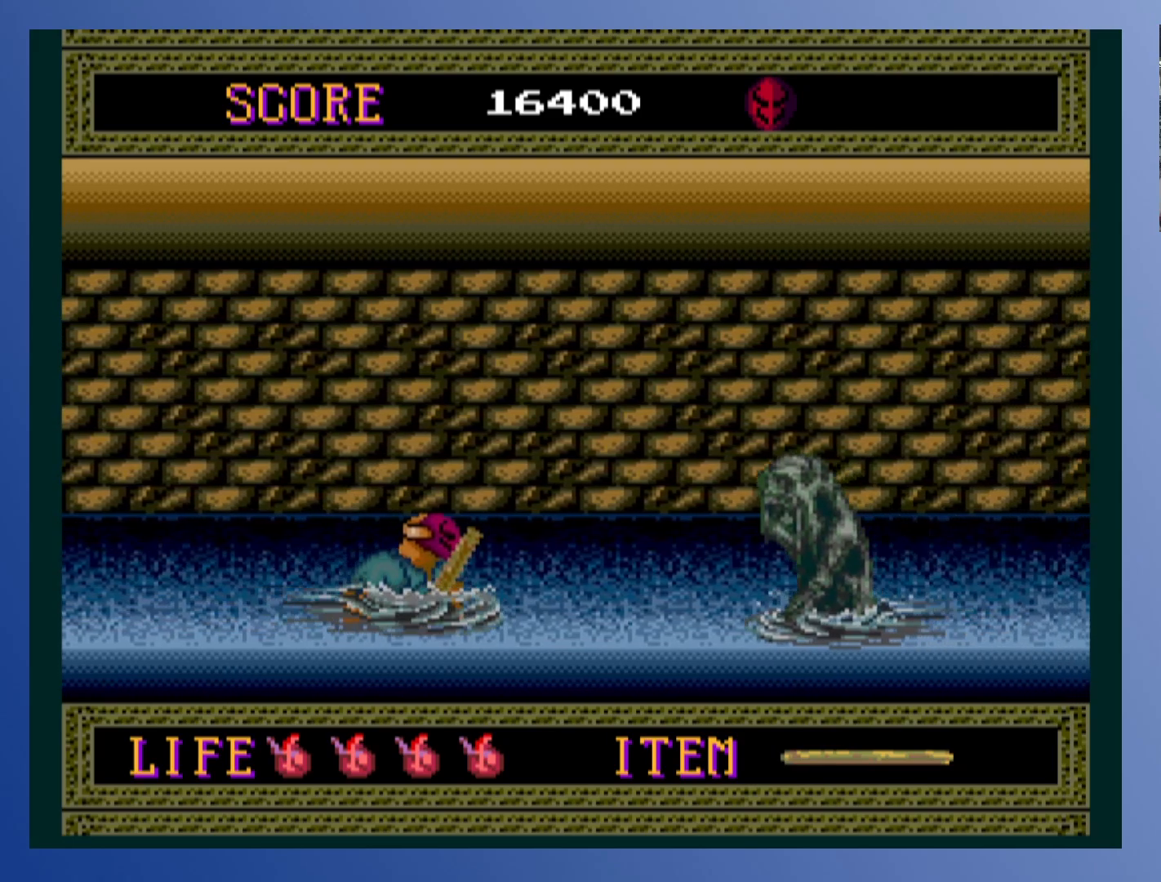
{"buttons": ["DPAD_RIGHT"], "left_stick": "center", "events": [[250, "X", "down"], [467, "X", "up"]]}
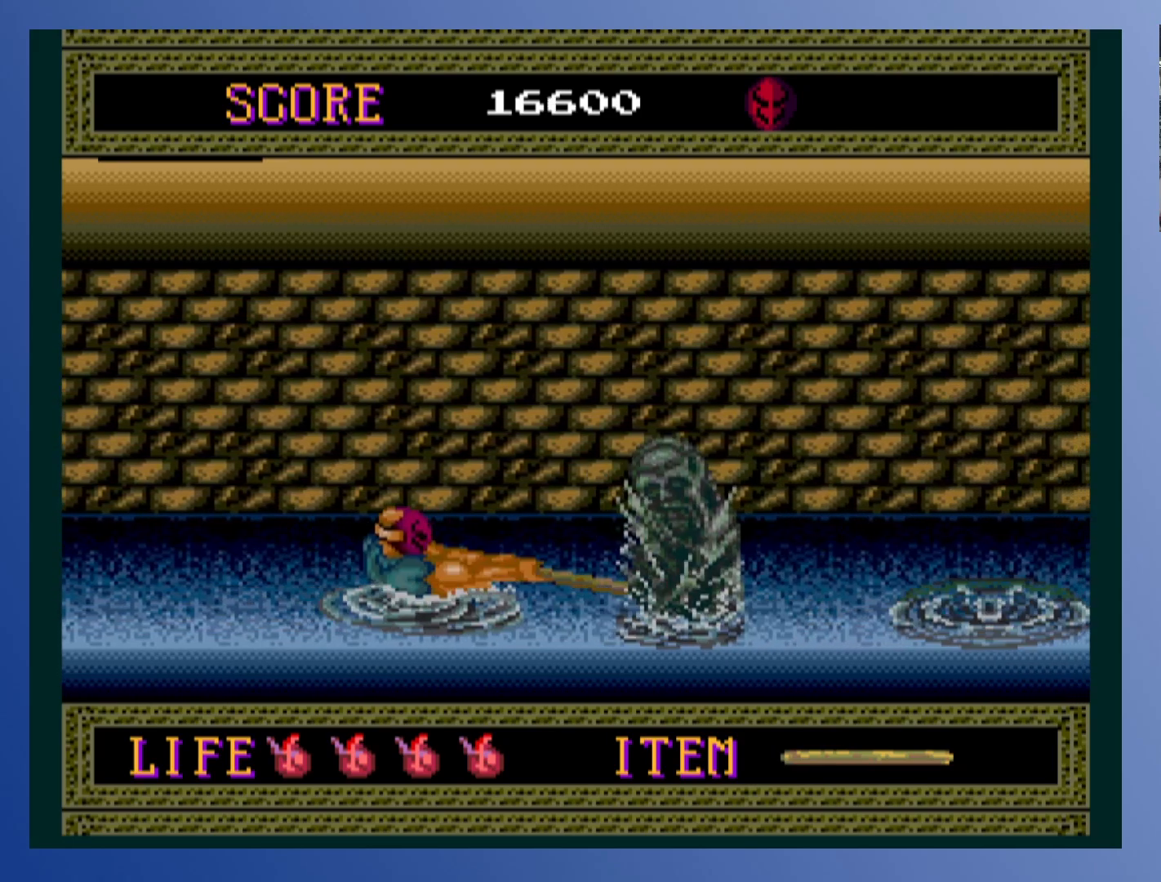
{"buttons": ["DPAD_RIGHT"], "left_stick": "center", "events": []}
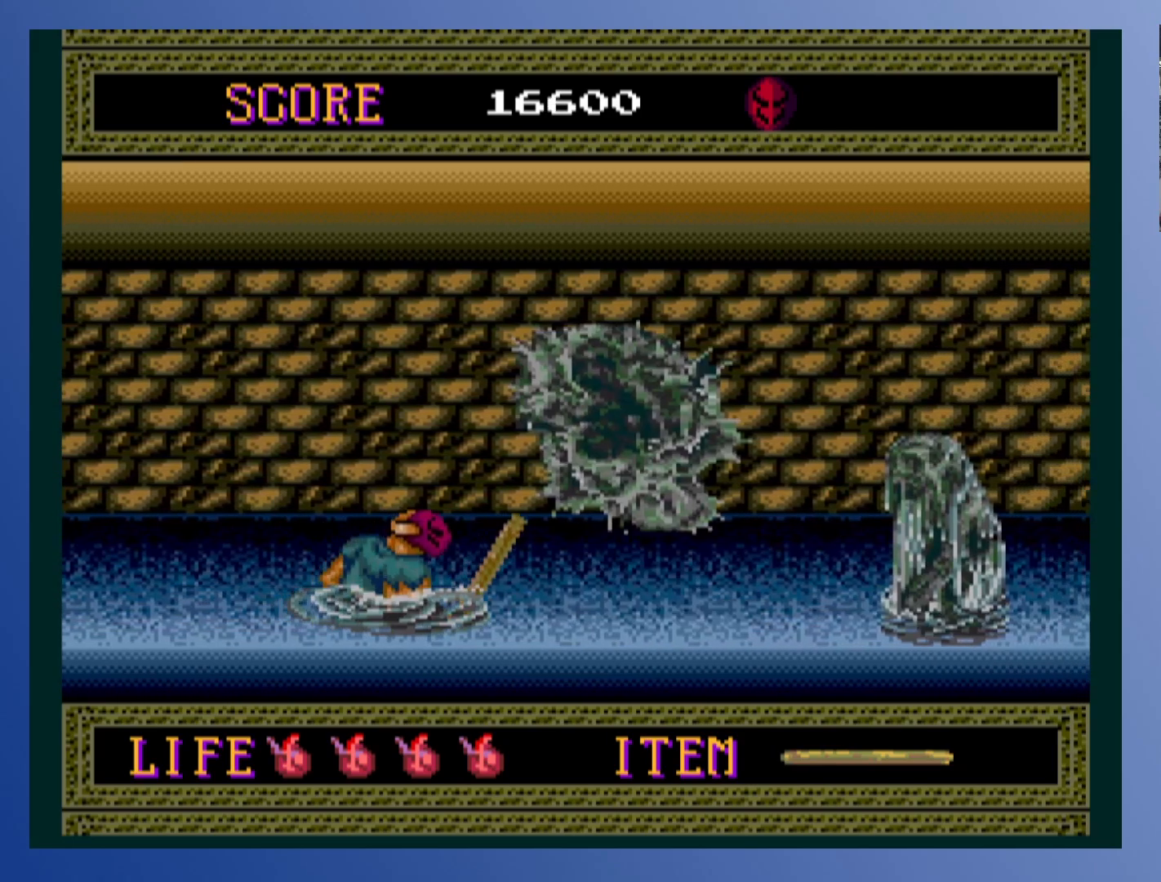
{"buttons": ["DPAD_RIGHT"], "left_stick": "center", "events": []}
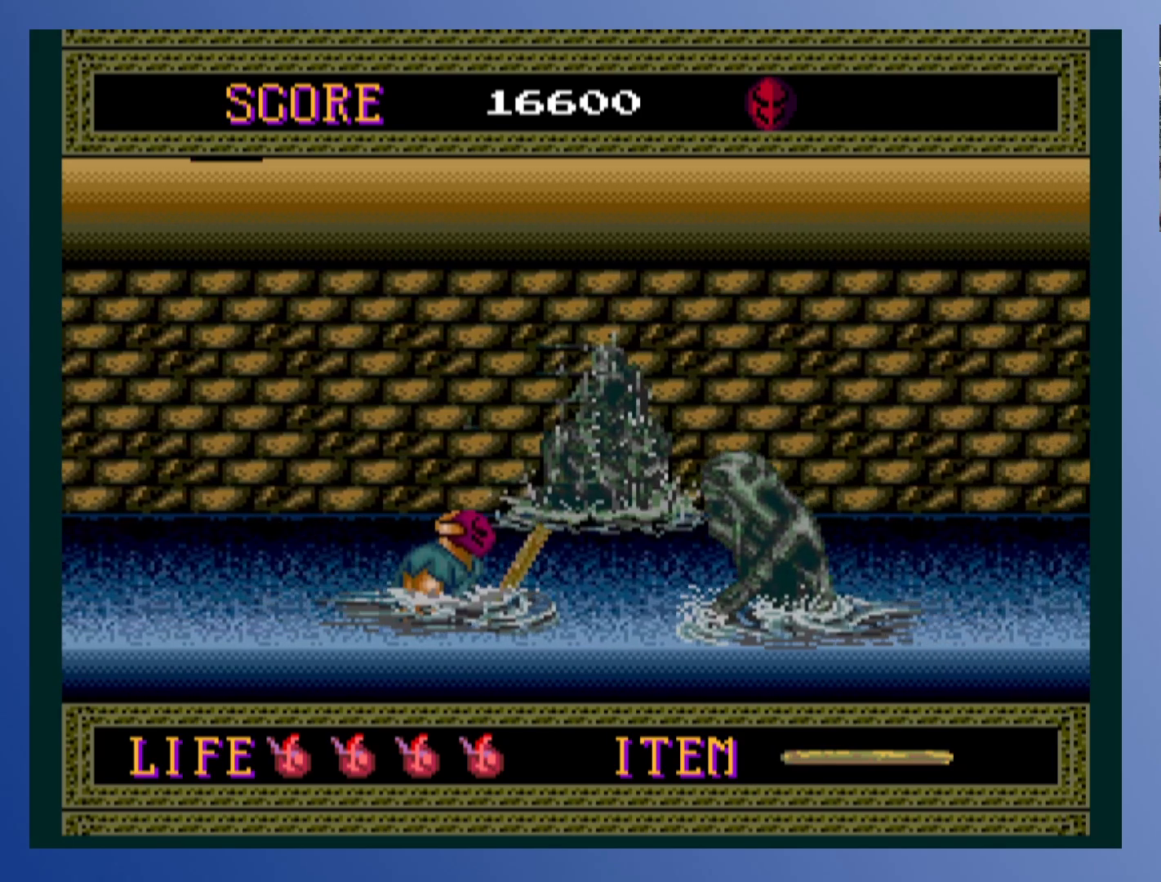
{"buttons": ["DPAD_RIGHT"], "left_stick": "center", "events": [[50, "X", "down"], [250, "X", "up"]]}
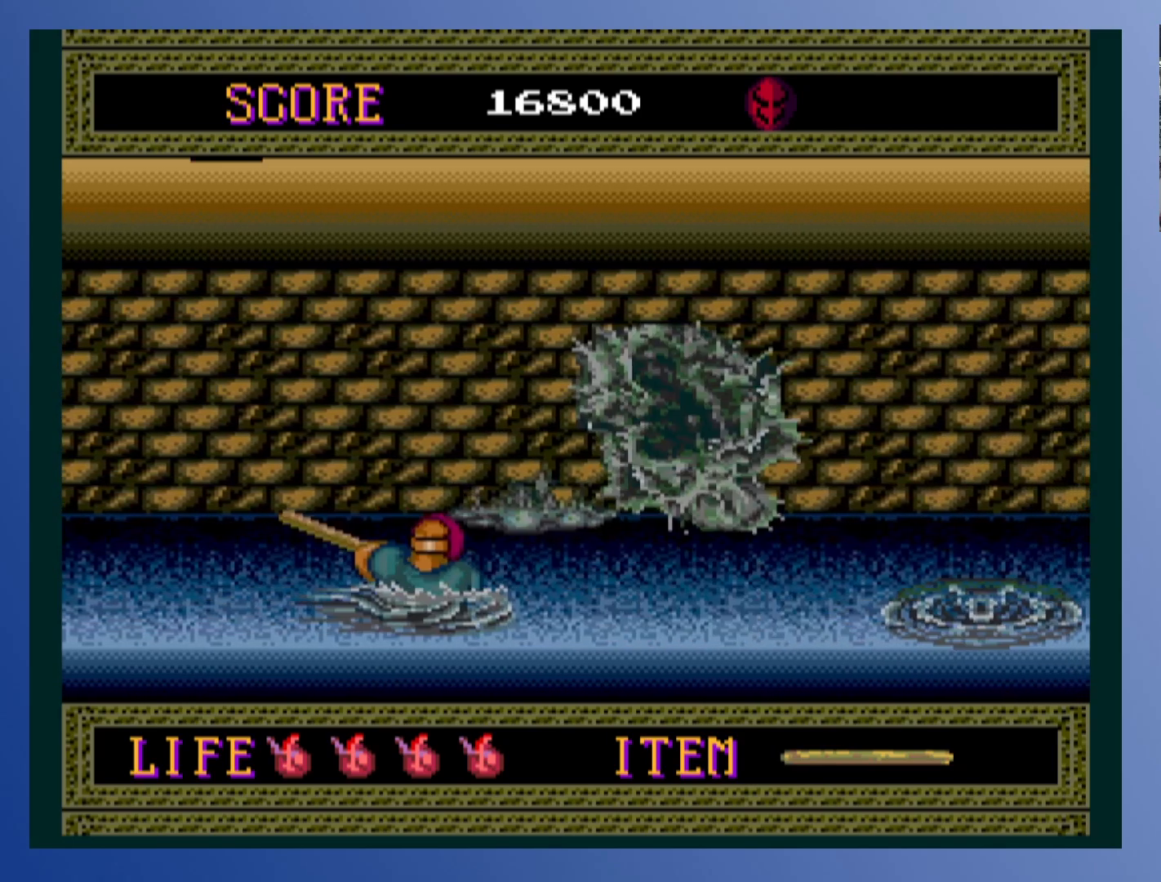
{"buttons": ["DPAD_RIGHT"], "left_stick": "center", "events": []}
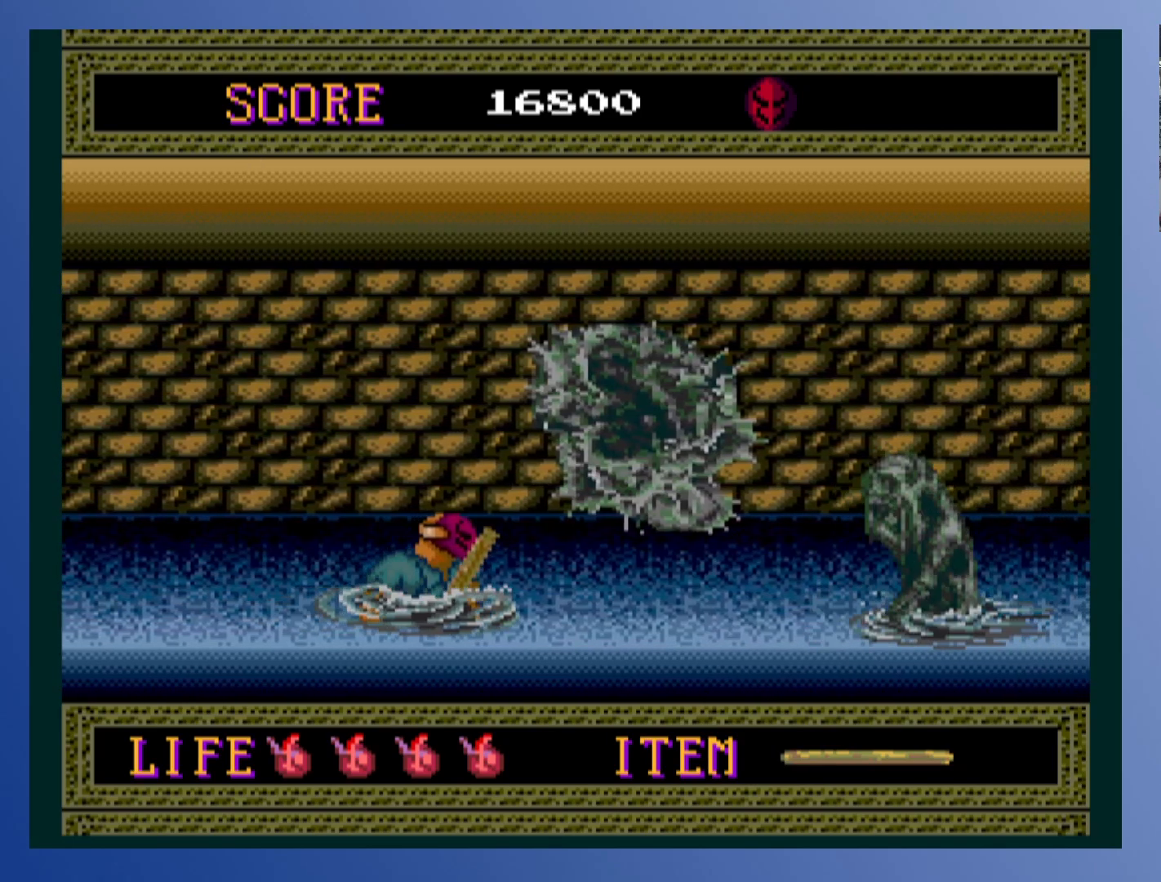
{"buttons": ["X", "DPAD_RIGHT"], "left_stick": "center", "events": [[483, "X", "down"]]}
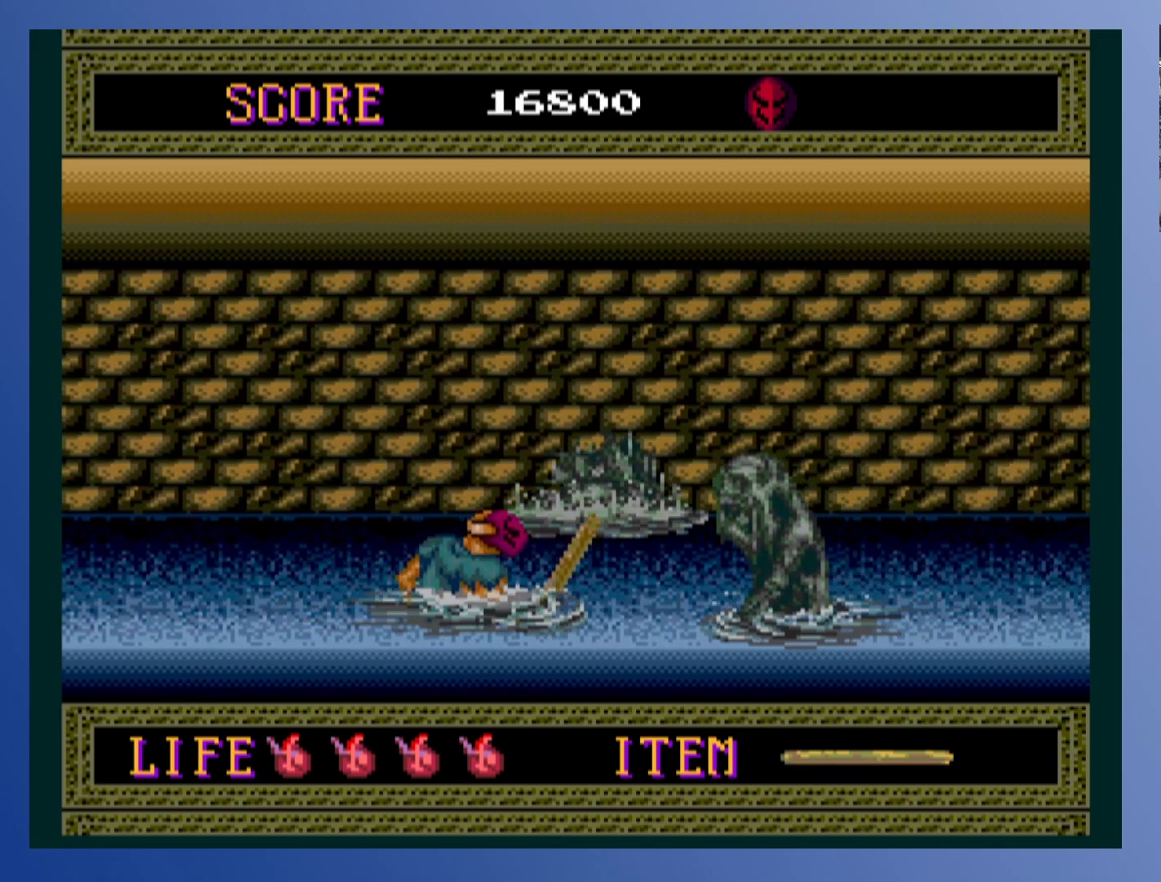
{"buttons": ["DPAD_RIGHT"], "left_stick": "center", "events": [[183, "X", "up"]]}
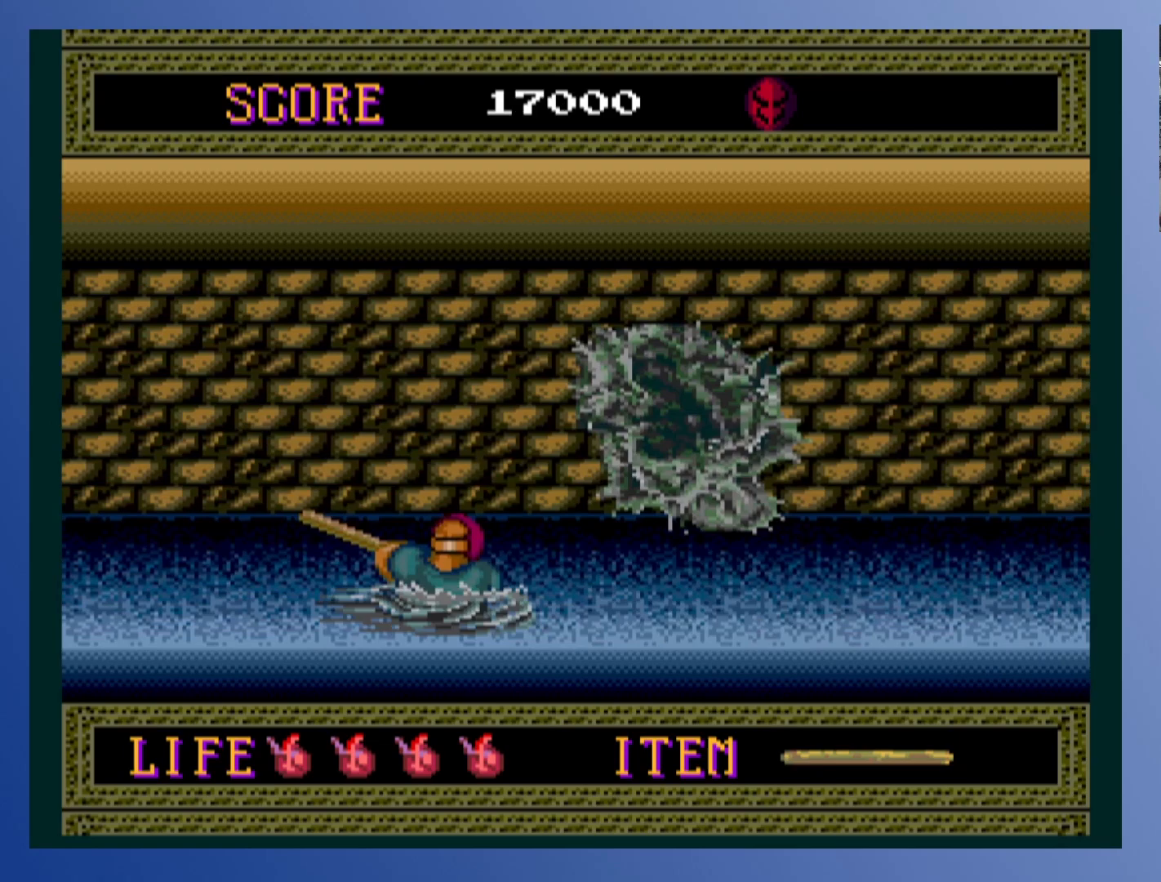
{"buttons": ["DPAD_RIGHT"], "left_stick": "center", "events": []}
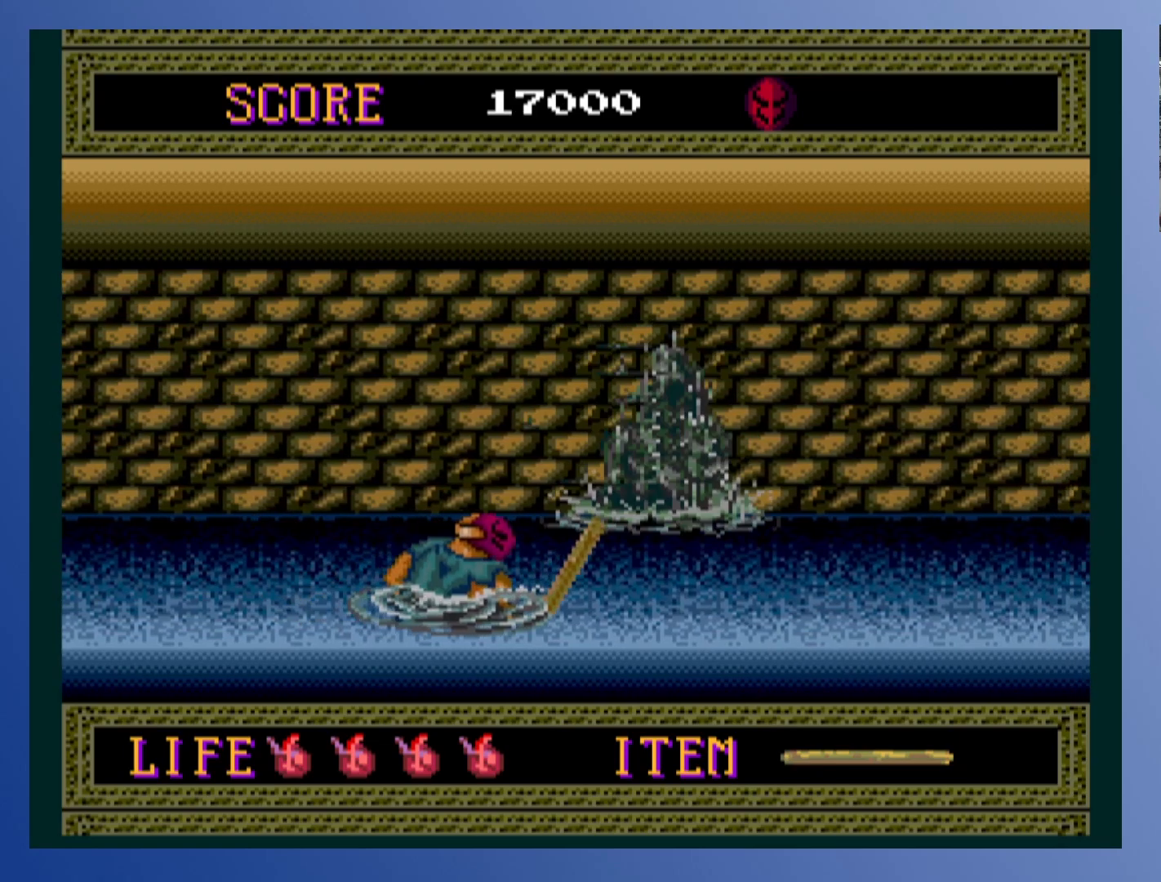
{"buttons": ["DPAD_RIGHT"], "left_stick": "center", "events": []}
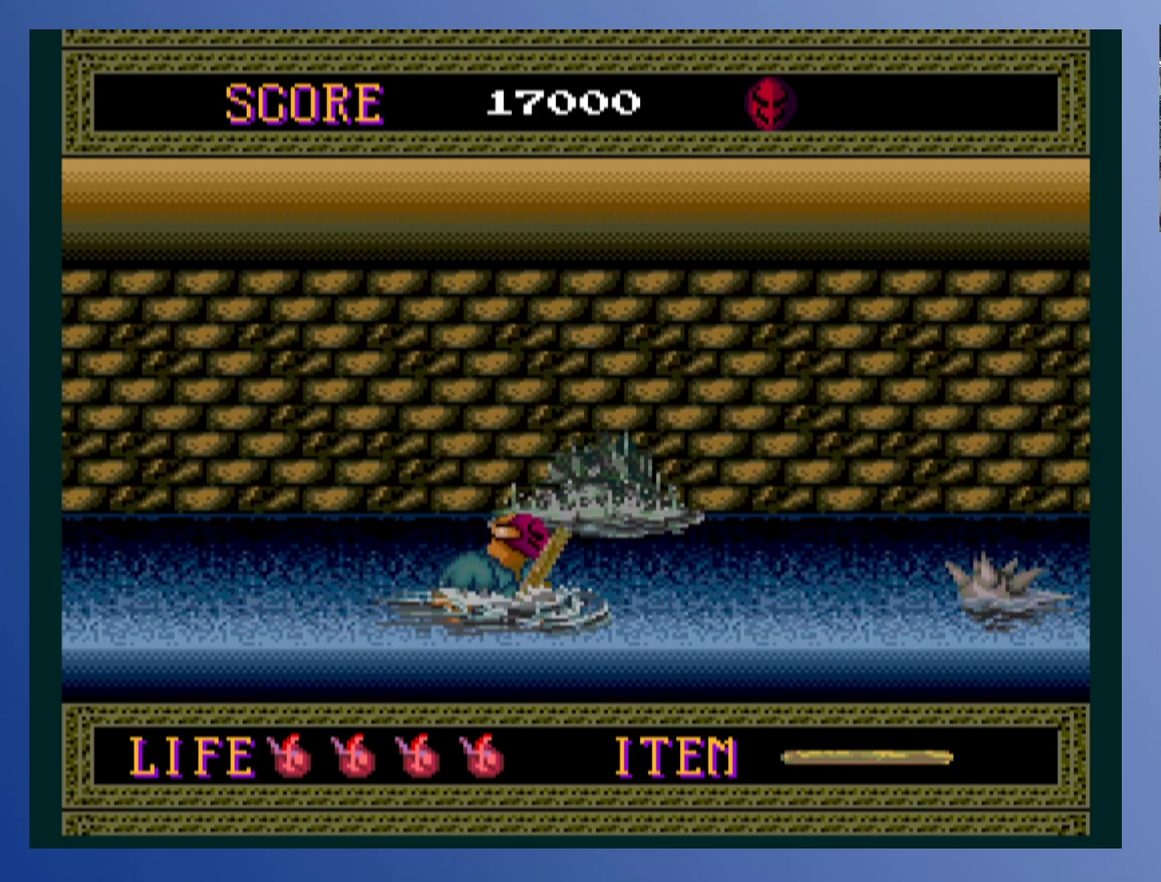
{"buttons": ["X"], "left_stick": "center", "events": [[400, "DPAD_RIGHT", "up"], [417, "X", "down"]]}
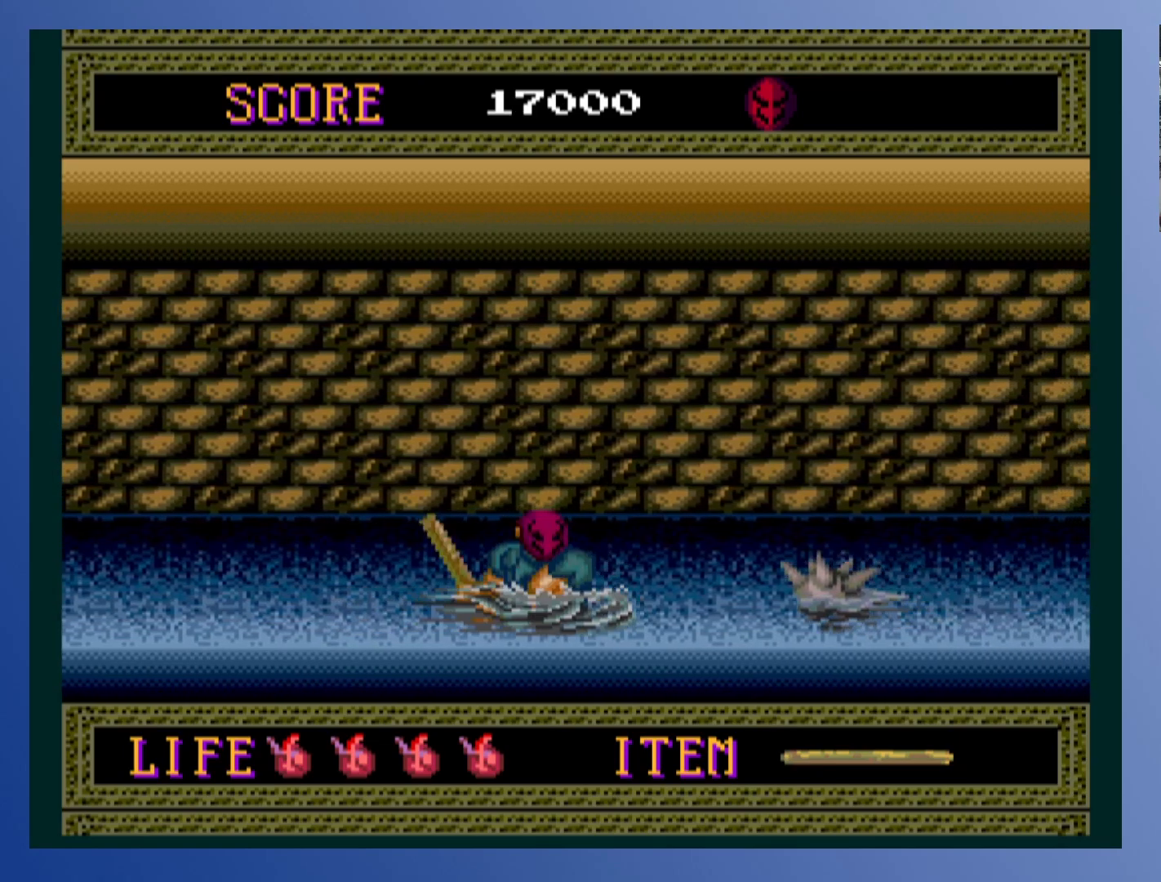
{"buttons": ["DPAD_LEFT"], "left_stick": "center", "events": [[17, "X", "up"], [183, "DPAD_LEFT", "down"]]}
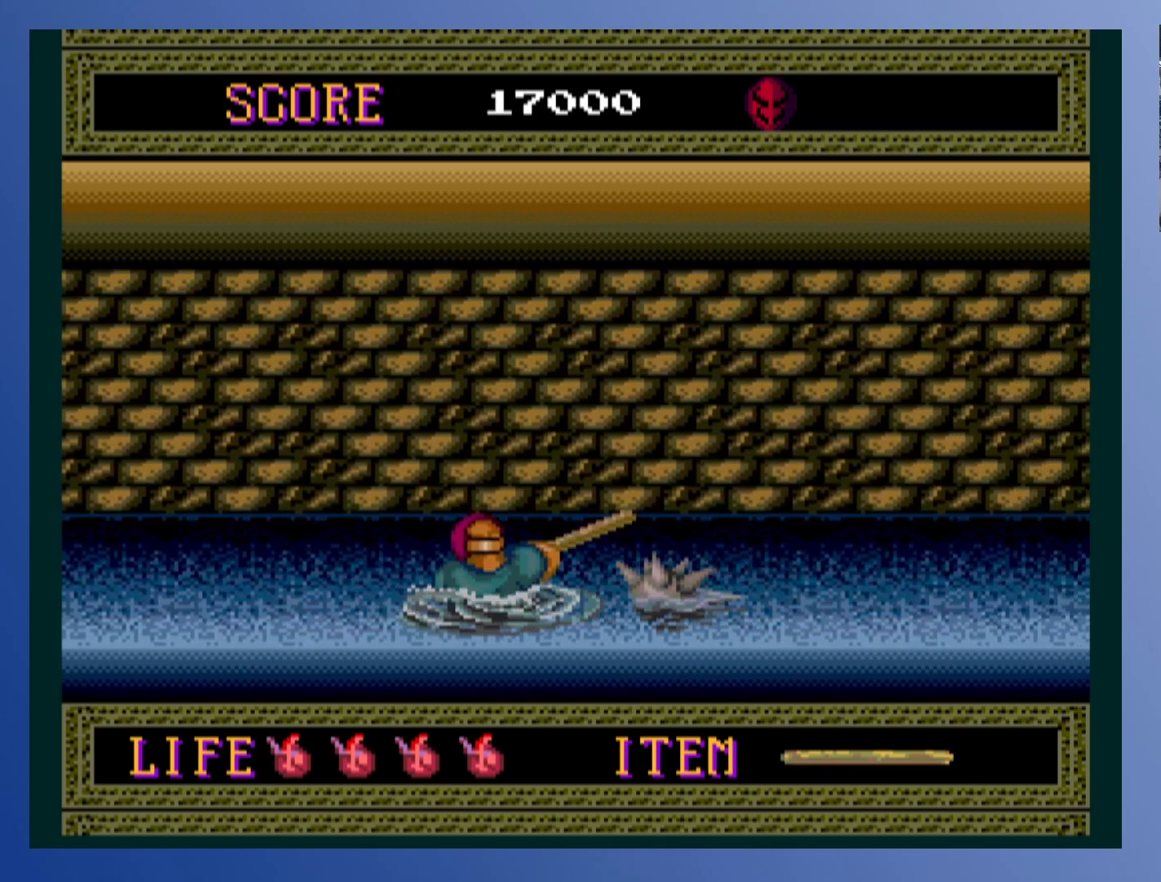
{"buttons": ["A", "DPAD_RIGHT"], "left_stick": "center", "events": [[200, "DPAD_UP", "down"], [217, "DPAD_LEFT", "up"], [217, "DPAD_RIGHT", "down"], [217, "DPAD_UP", "up"], [283, "A", "down"]]}
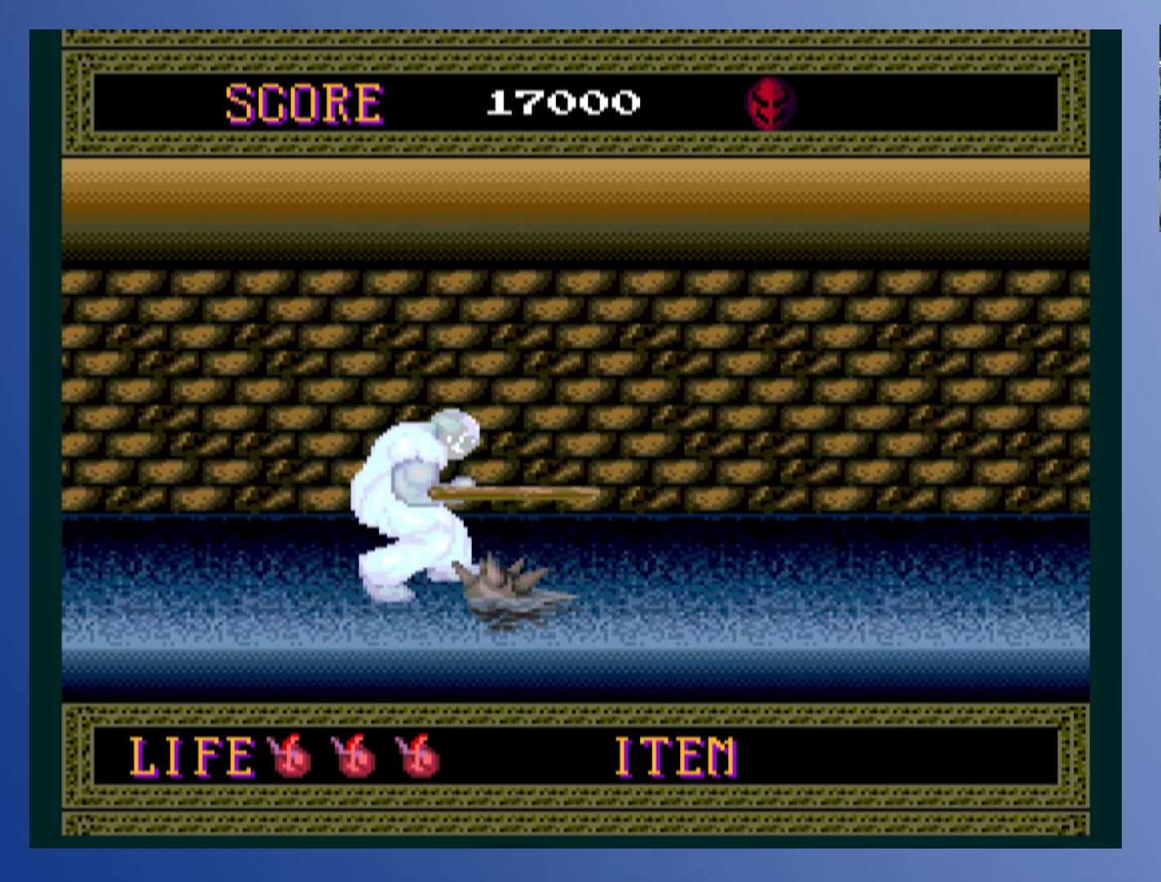
{"buttons": ["DPAD_RIGHT"], "left_stick": "center", "events": [[400, "A", "up"]]}
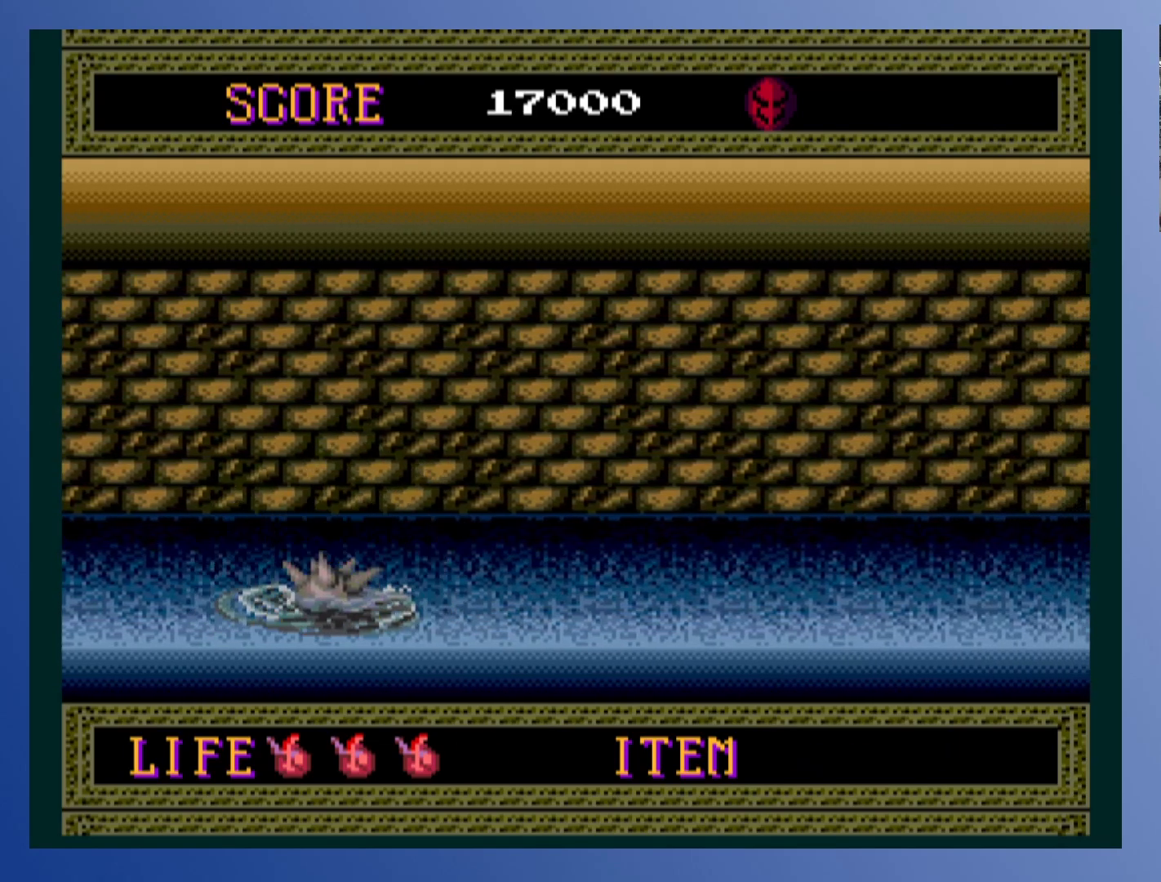
{"buttons": ["DPAD_RIGHT"], "left_stick": "center", "events": []}
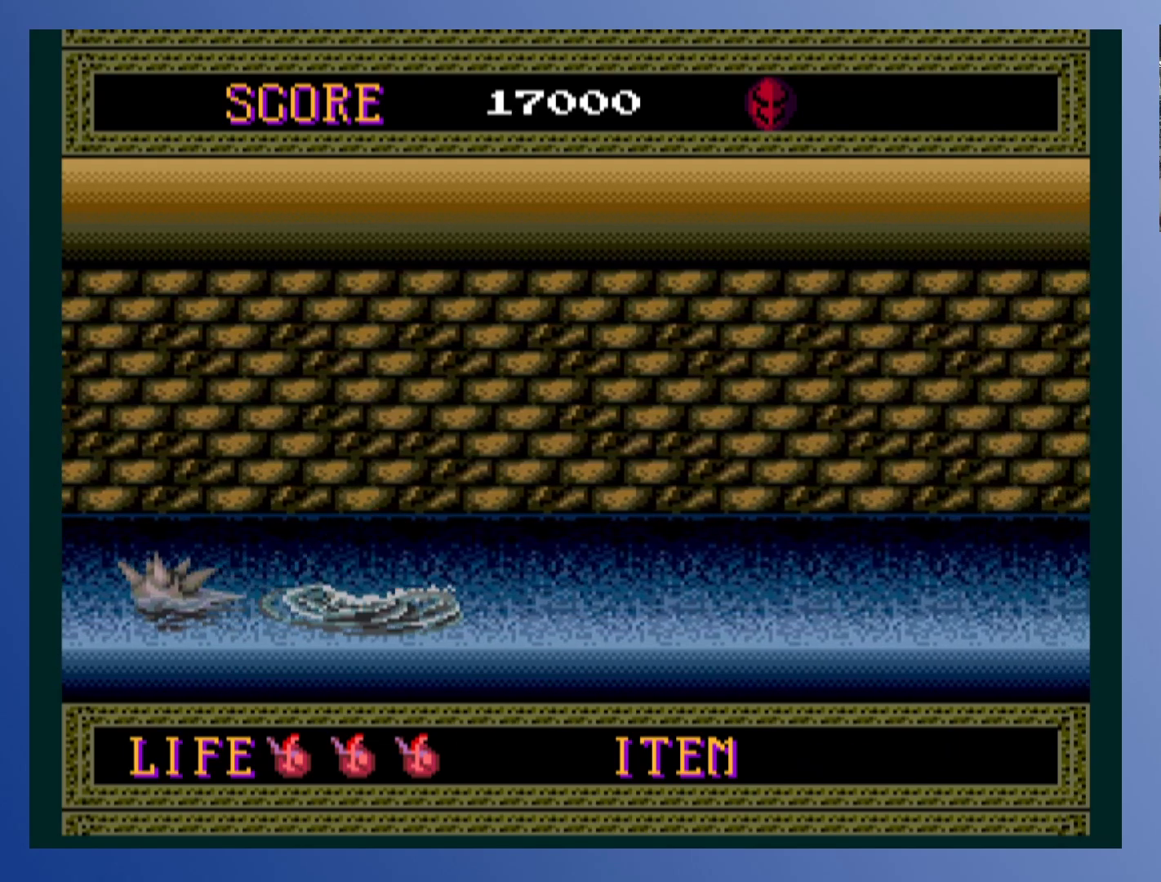
{"buttons": ["DPAD_RIGHT"], "left_stick": "center", "events": [[183, "DPAD_DOWN", "down"], [217, "DPAD_RIGHT", "up"], [367, "DPAD_RIGHT", "down"], [467, "DPAD_DOWN", "up"]]}
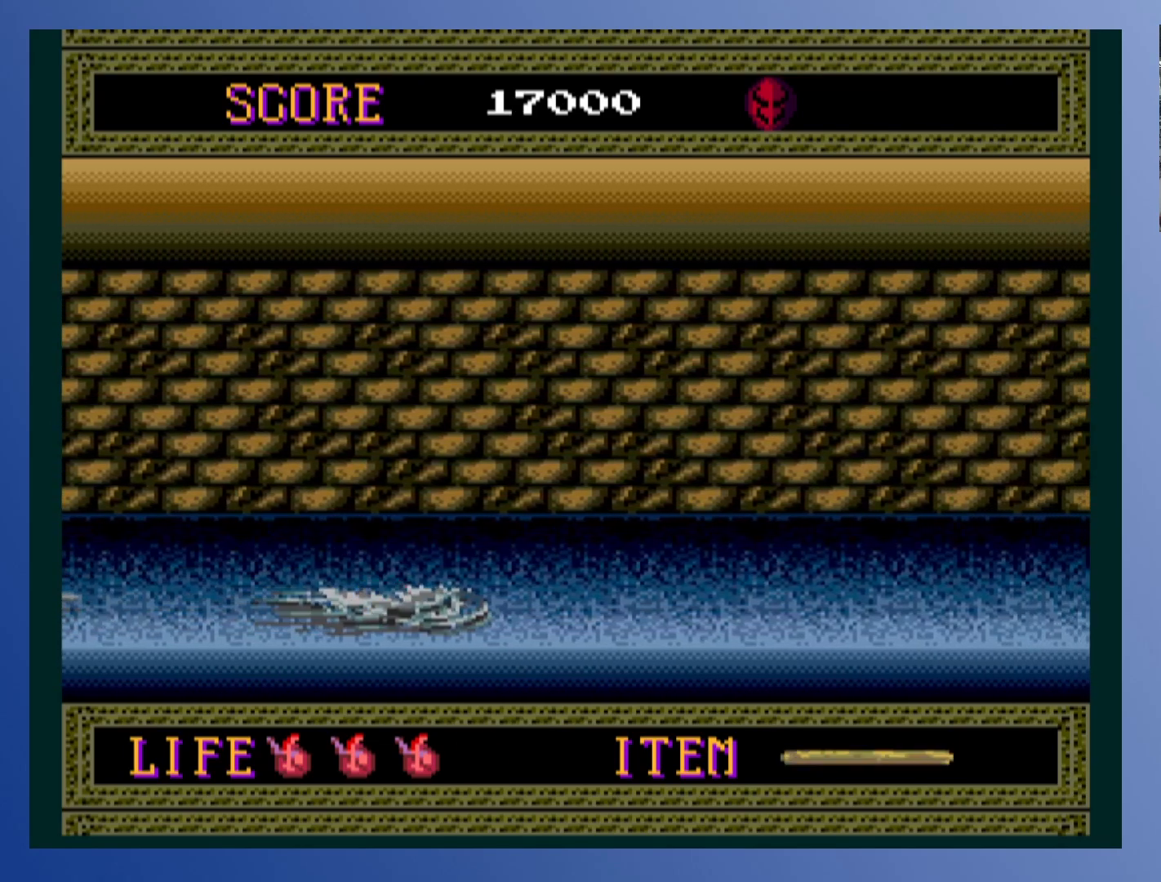
{"buttons": ["DPAD_RIGHT"], "left_stick": "center", "events": [[167, "DPAD_RIGHT", "up"], [317, "DPAD_RIGHT", "down"]]}
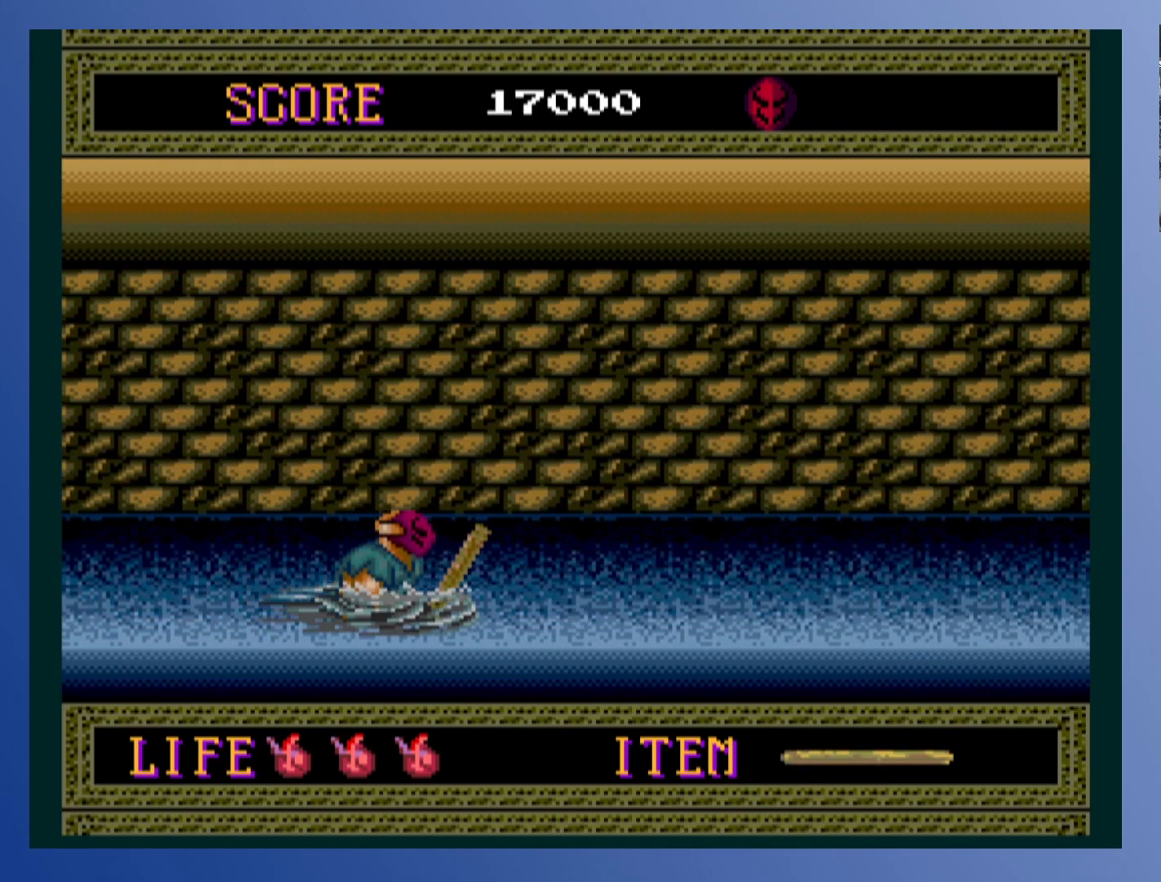
{"buttons": [], "left_stick": "center", "events": [[500, "DPAD_RIGHT", "up"]]}
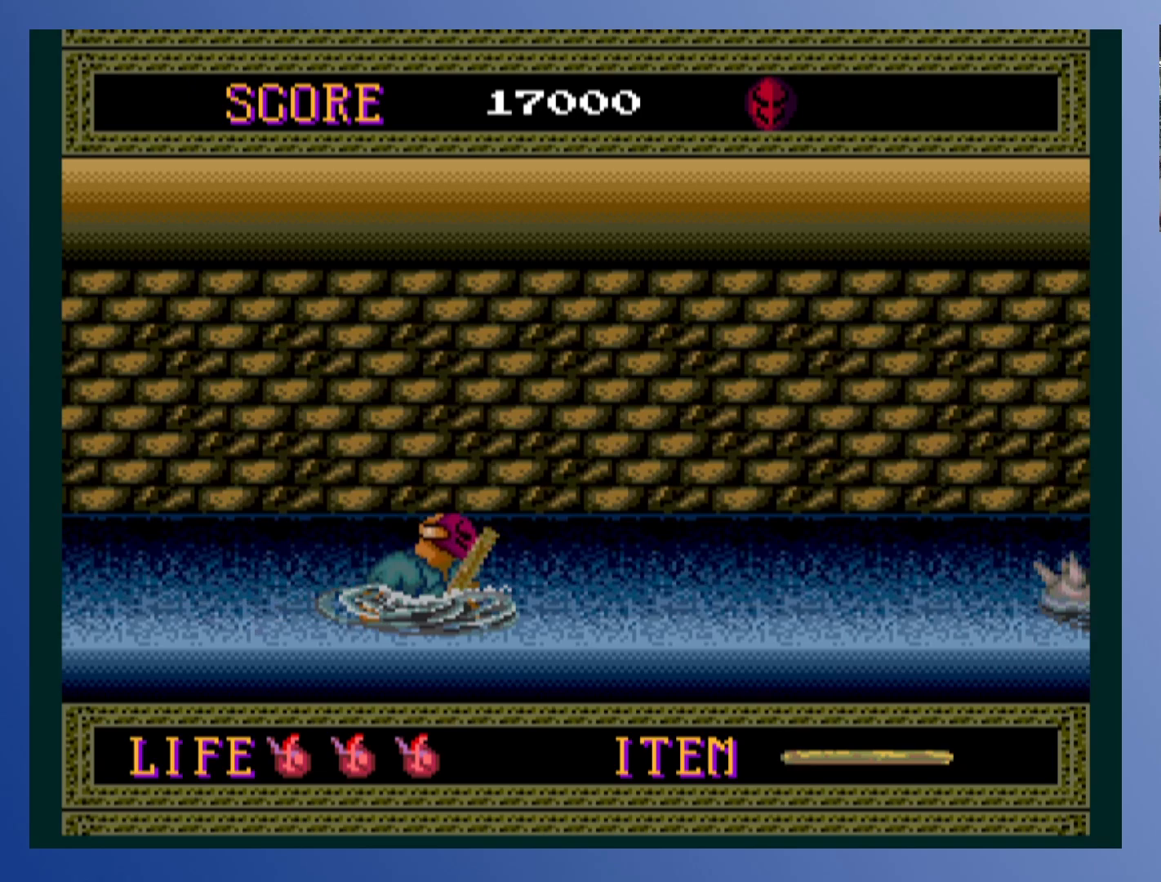
{"buttons": [], "left_stick": "center", "events": []}
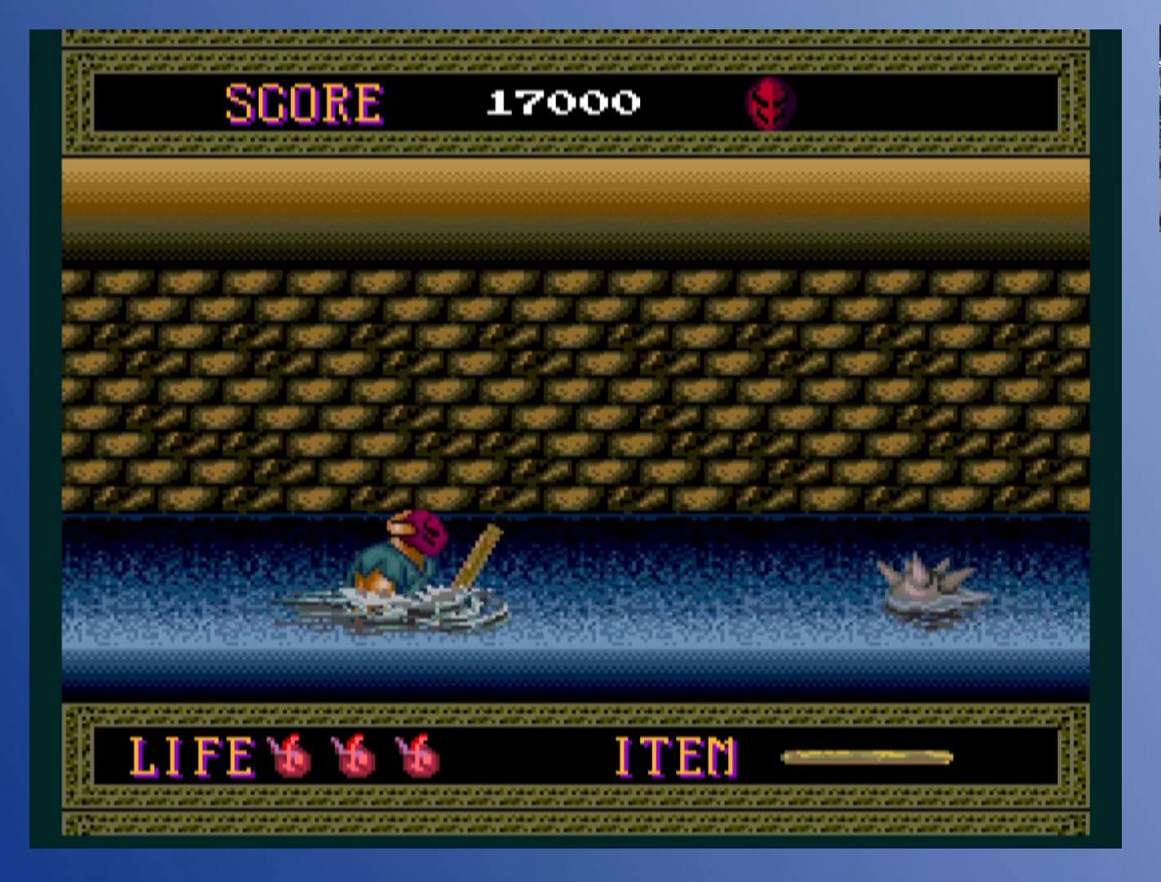
{"buttons": [], "left_stick": "center", "events": []}
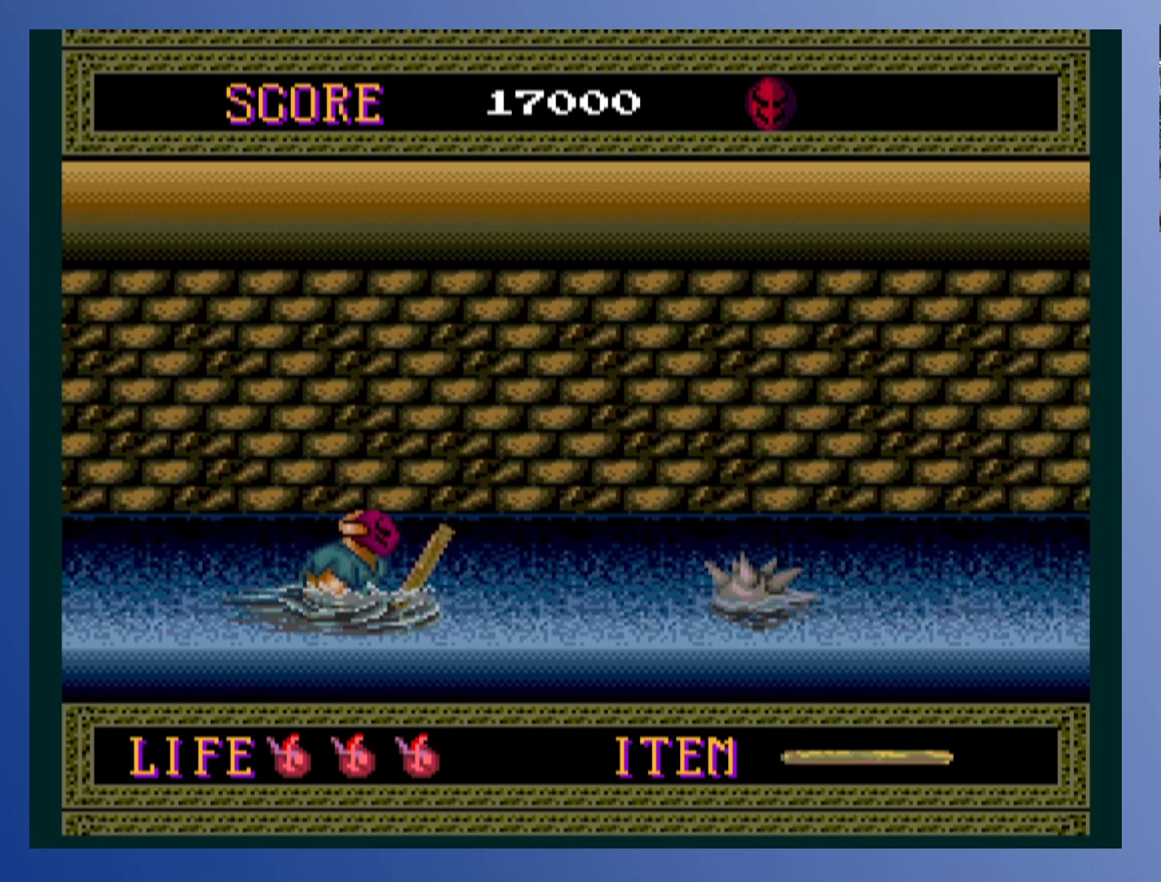
{"buttons": ["DPAD_RIGHT"], "left_stick": "center", "events": [[300, "DPAD_RIGHT", "down"]]}